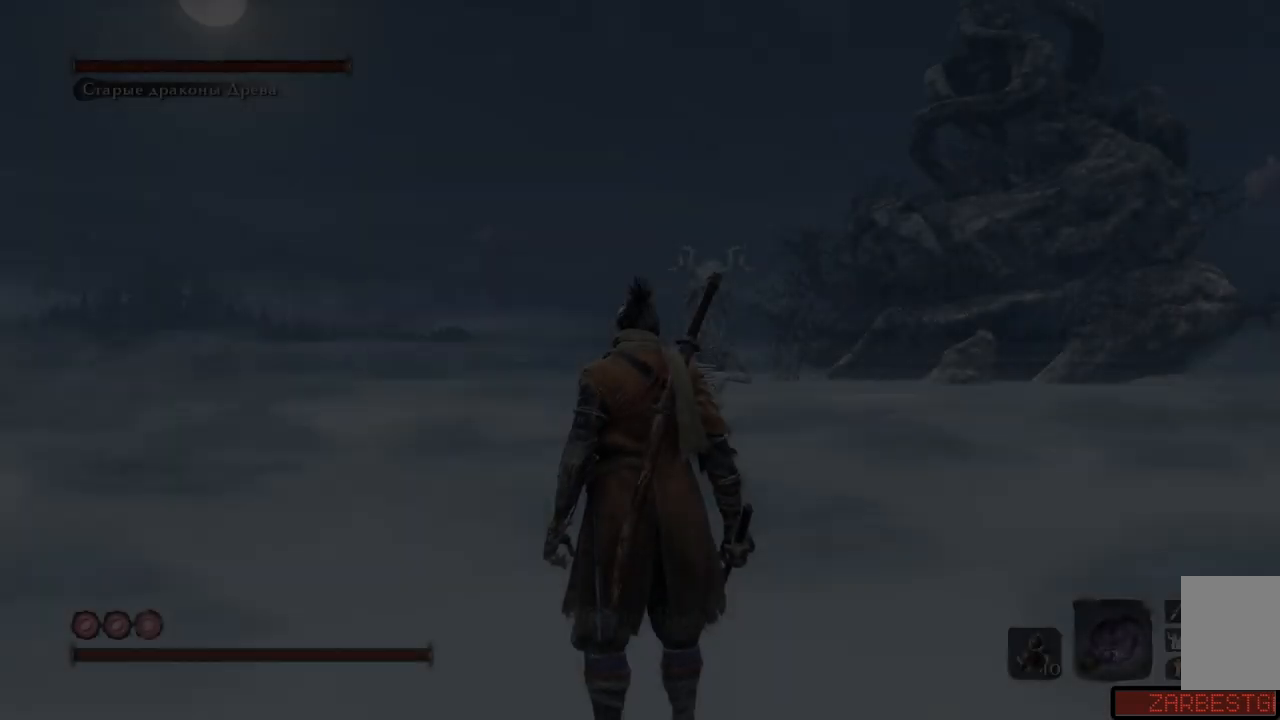
Gameplay with a controller (Xbox layout); each line is a JSON object with the inputs held at the frame after it. "events" lists button and stick changes between this image and that frame as [ms after this image, input, new state], when the widget could be followed in between. Not read: L3 R3.
{"buttons": [], "left_stick": "up-left", "right_stick": "center", "events": [[434, "left_stick", "up-left"]]}
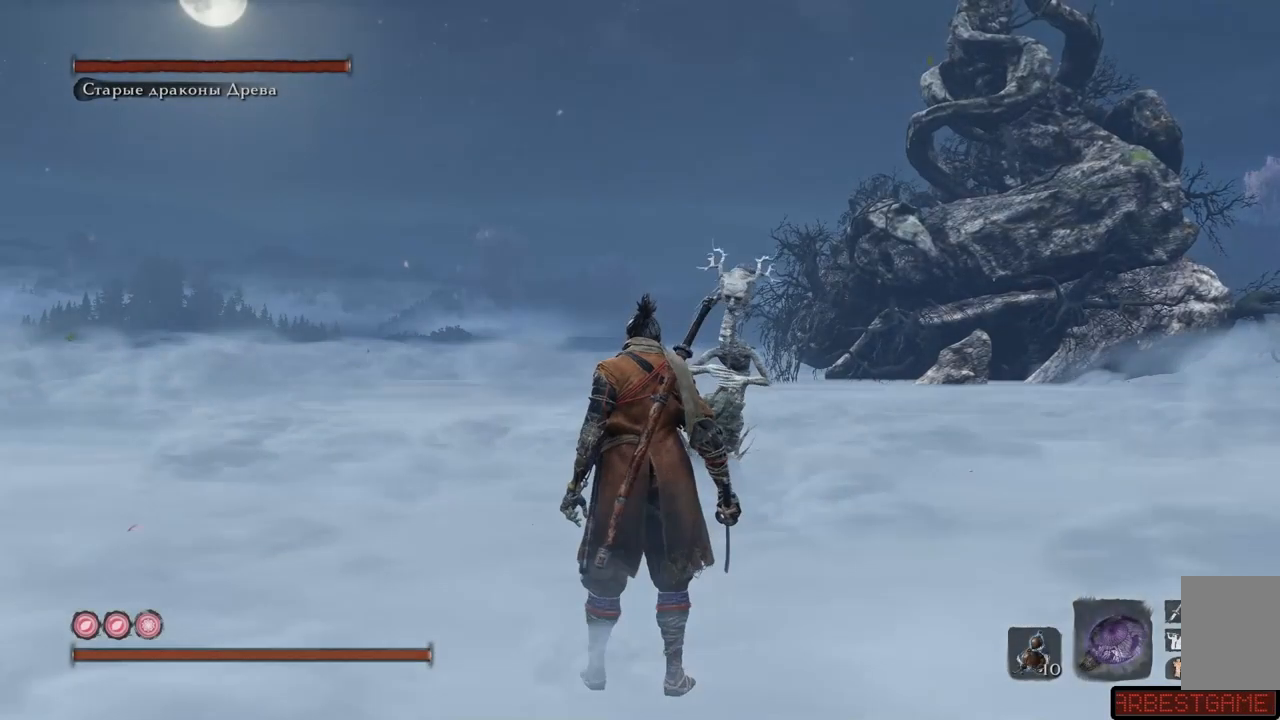
{"buttons": [], "left_stick": "up", "right_stick": "center", "events": [[183, "left_stick", "up"], [333, "right_stick", "down-right"], [383, "right_stick", "center"]]}
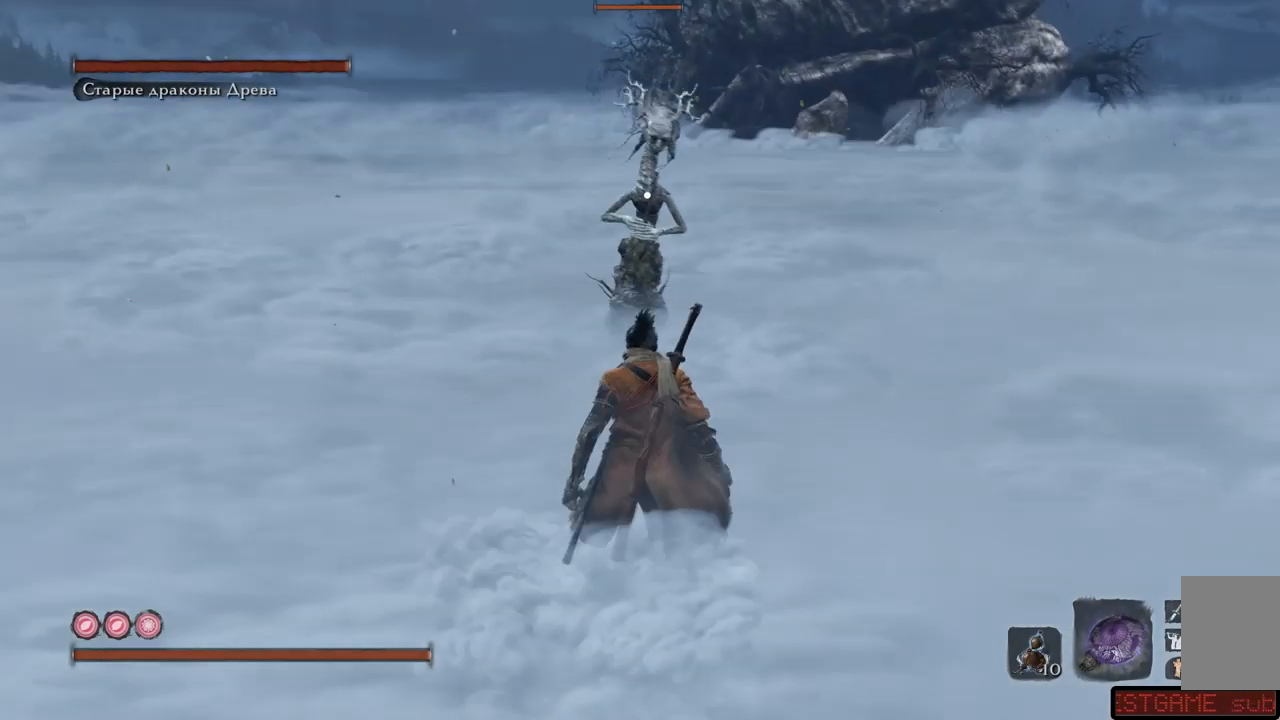
{"buttons": [], "left_stick": "up", "right_stick": "center", "events": [[50, "left_stick", "up-left"], [384, "left_stick", "up"]]}
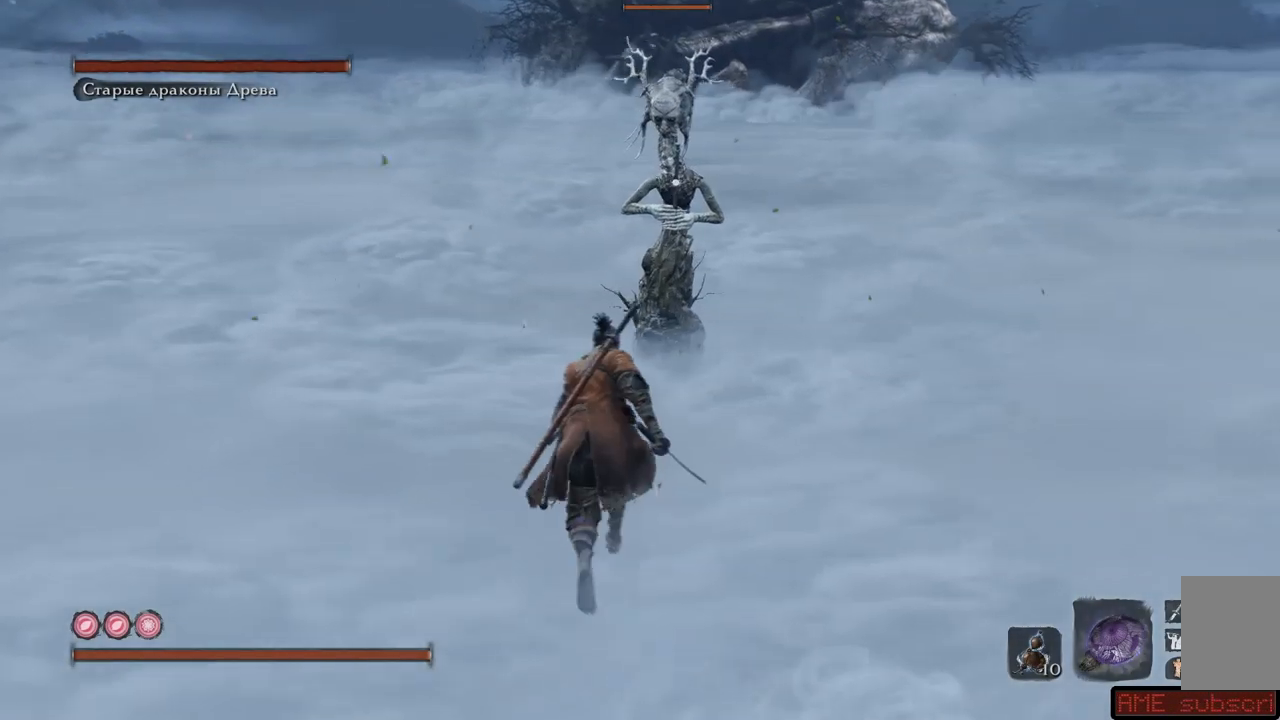
{"buttons": [], "left_stick": "up", "right_stick": "center", "events": [[267, "R1", "down"], [317, "R1", "up"], [383, "R1", "down"], [433, "R1", "up"]]}
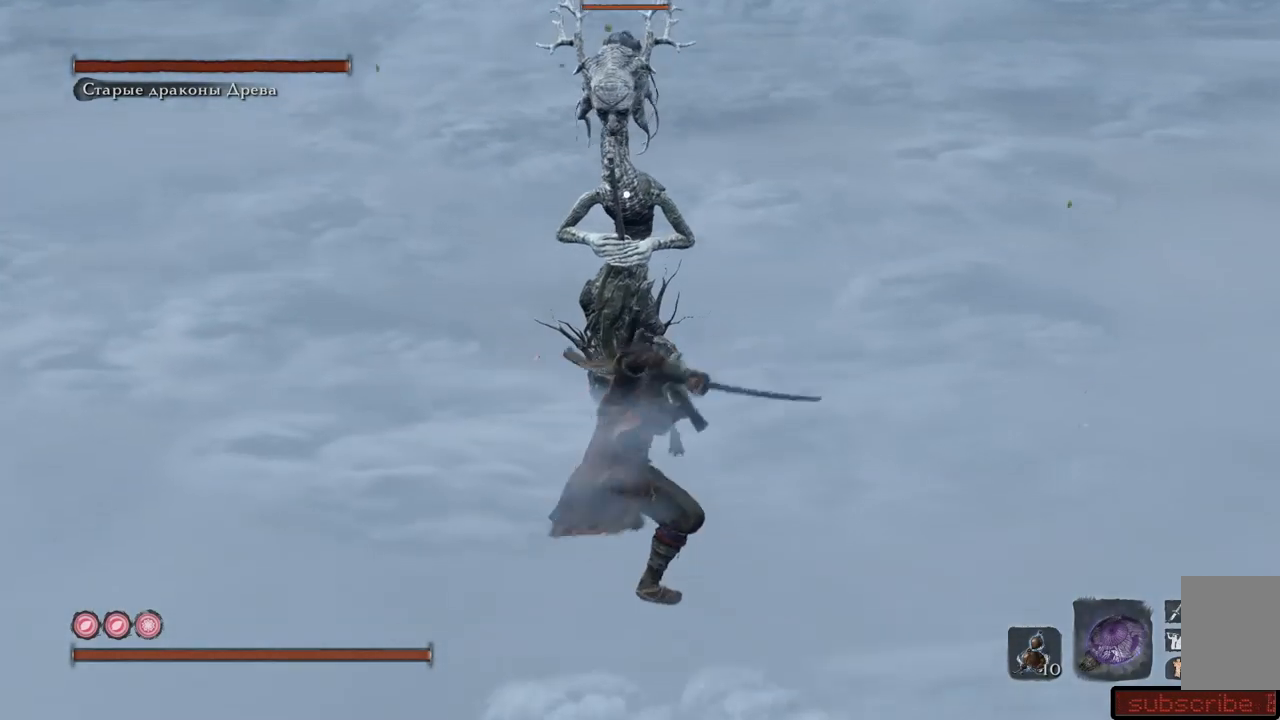
{"buttons": ["R1"], "left_stick": "up", "right_stick": "center", "events": [[17, "R1", "down"], [67, "R1", "up"], [117, "R1", "down"], [184, "R1", "up"], [217, "R1", "down"], [284, "R1", "up"], [334, "R1", "down"], [401, "R1", "up"], [451, "R1", "down"]]}
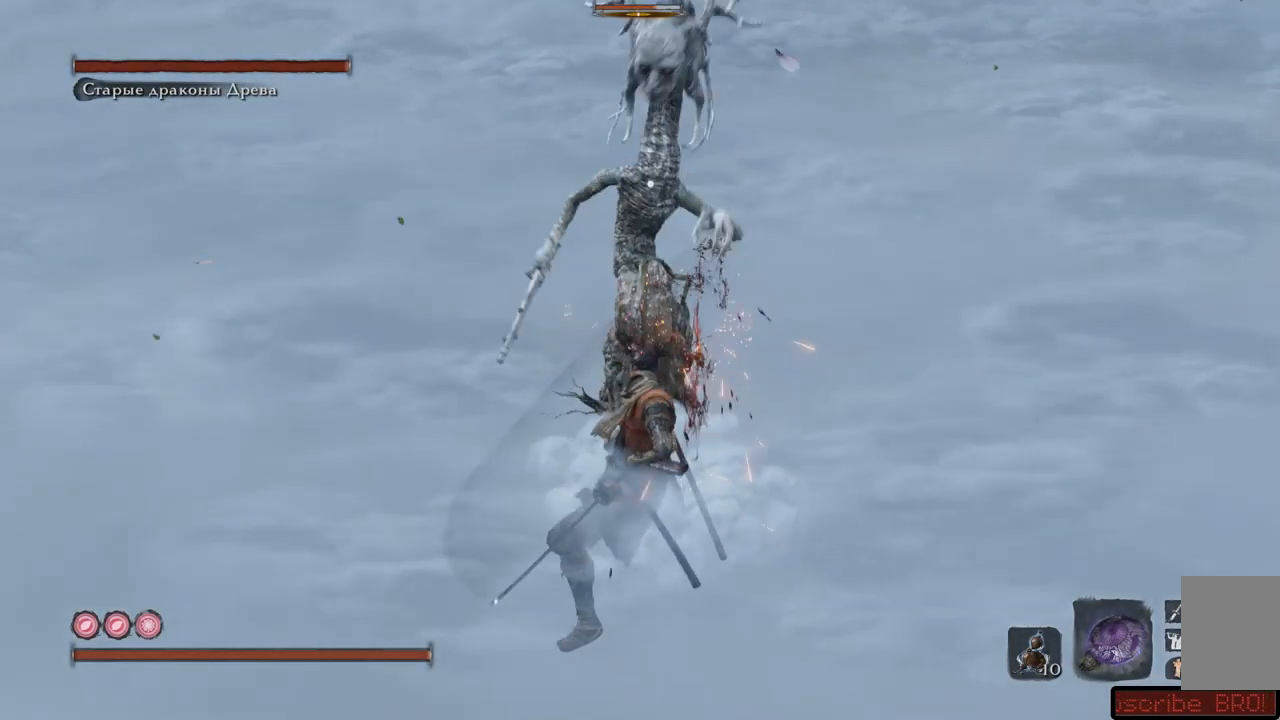
{"buttons": [], "left_stick": "up", "right_stick": "center", "events": [[16, "R1", "up"], [83, "R1", "down"], [133, "R1", "up"], [183, "R1", "down"], [250, "R1", "up"], [300, "R1", "down"], [383, "R1", "up"], [417, "R1", "down"], [500, "R1", "up"]]}
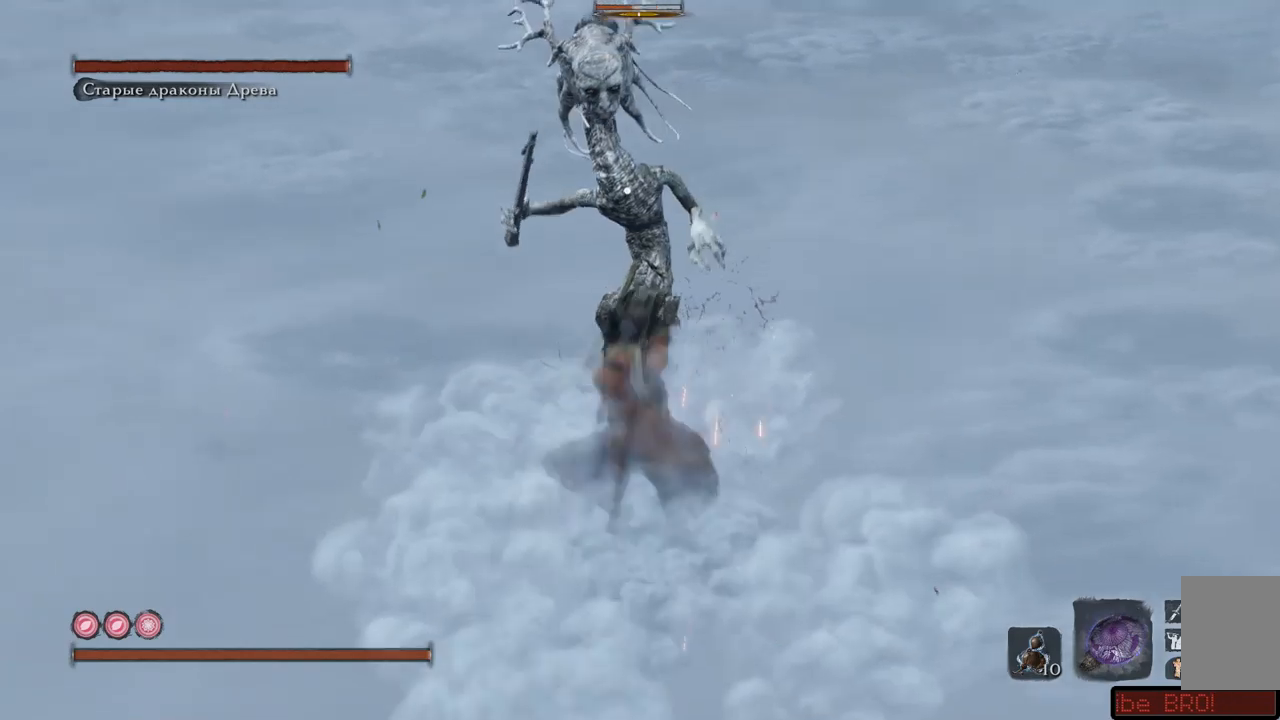
{"buttons": [], "left_stick": "up", "right_stick": "center", "events": [[34, "R1", "down"], [100, "R1", "up"], [150, "R1", "down"], [234, "R1", "up"], [284, "R1", "down"], [334, "R1", "up"], [384, "R1", "down"], [451, "R1", "up"]]}
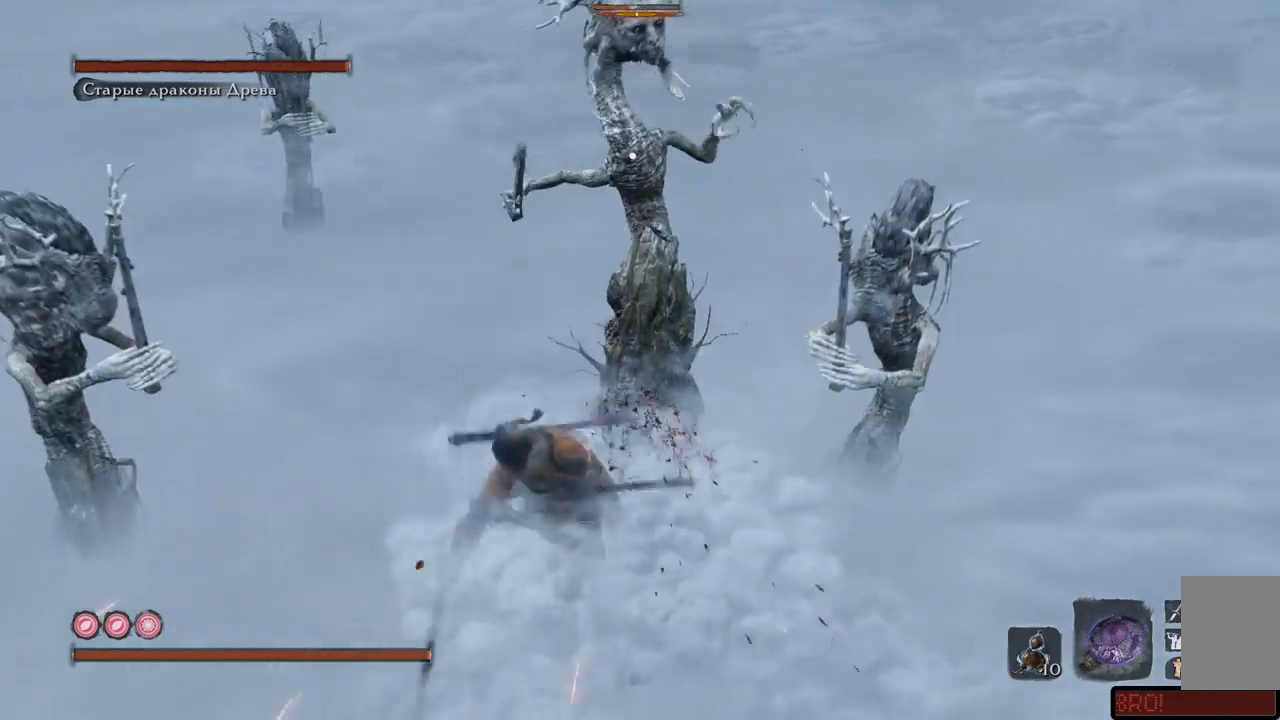
{"buttons": ["R1"], "left_stick": "up", "right_stick": "center", "events": [[16, "R1", "down"], [83, "R1", "up"], [133, "R1", "down"], [200, "R1", "up"], [233, "R1", "down"], [317, "R1", "up"], [367, "R1", "down"], [450, "R1", "up"], [500, "R1", "down"]]}
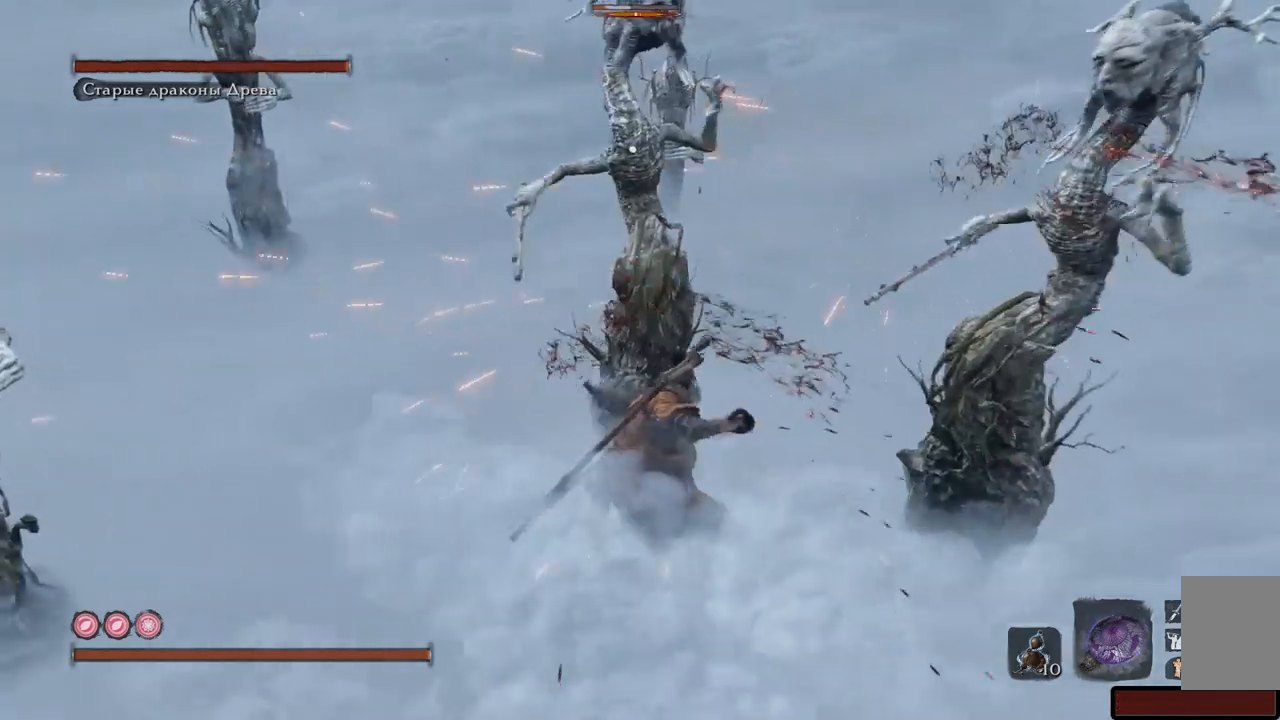
{"buttons": ["R1"], "left_stick": "up", "right_stick": "center", "events": [[67, "R1", "up"], [117, "R1", "down"], [184, "R1", "up"], [234, "R1", "down"], [284, "R1", "up"], [351, "R1", "down"], [417, "R1", "up"], [467, "R1", "down"]]}
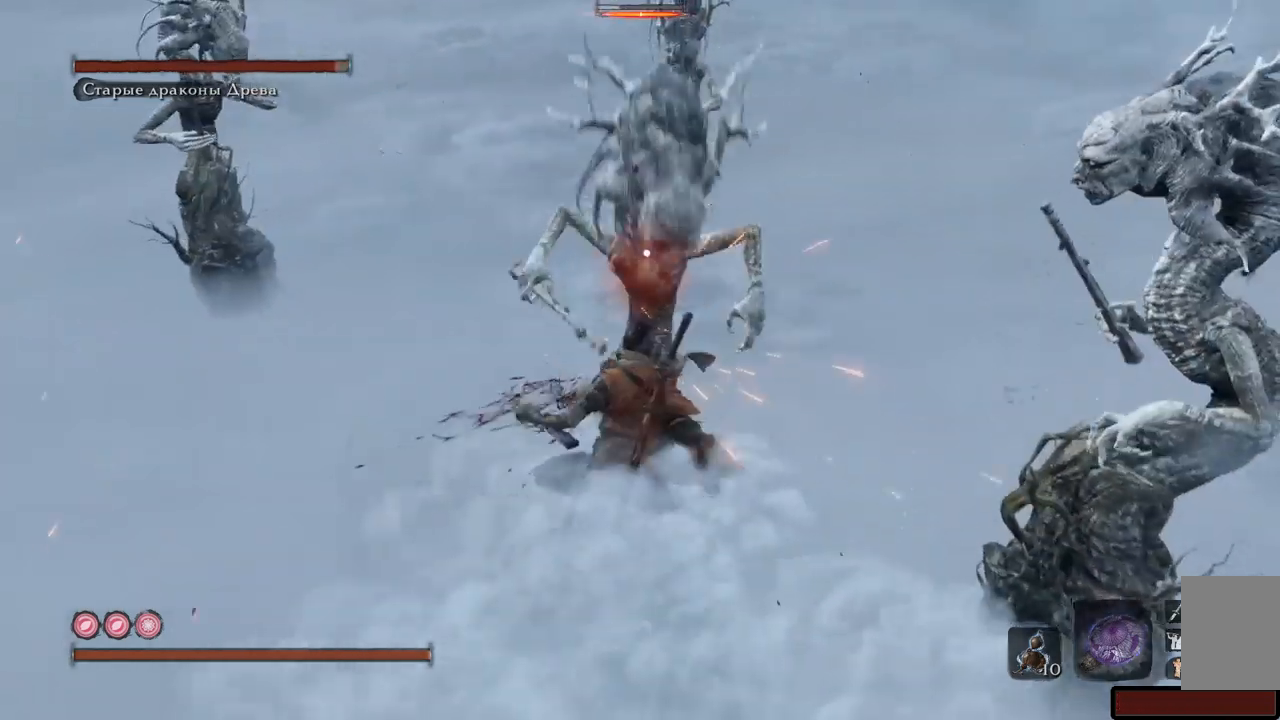
{"buttons": ["R1"], "left_stick": "up", "right_stick": "center", "events": [[50, "R1", "up"], [100, "R1", "down"], [167, "R1", "up"], [217, "R1", "down"], [300, "R1", "up"], [333, "R1", "down"], [417, "R1", "up"], [450, "R1", "down"]]}
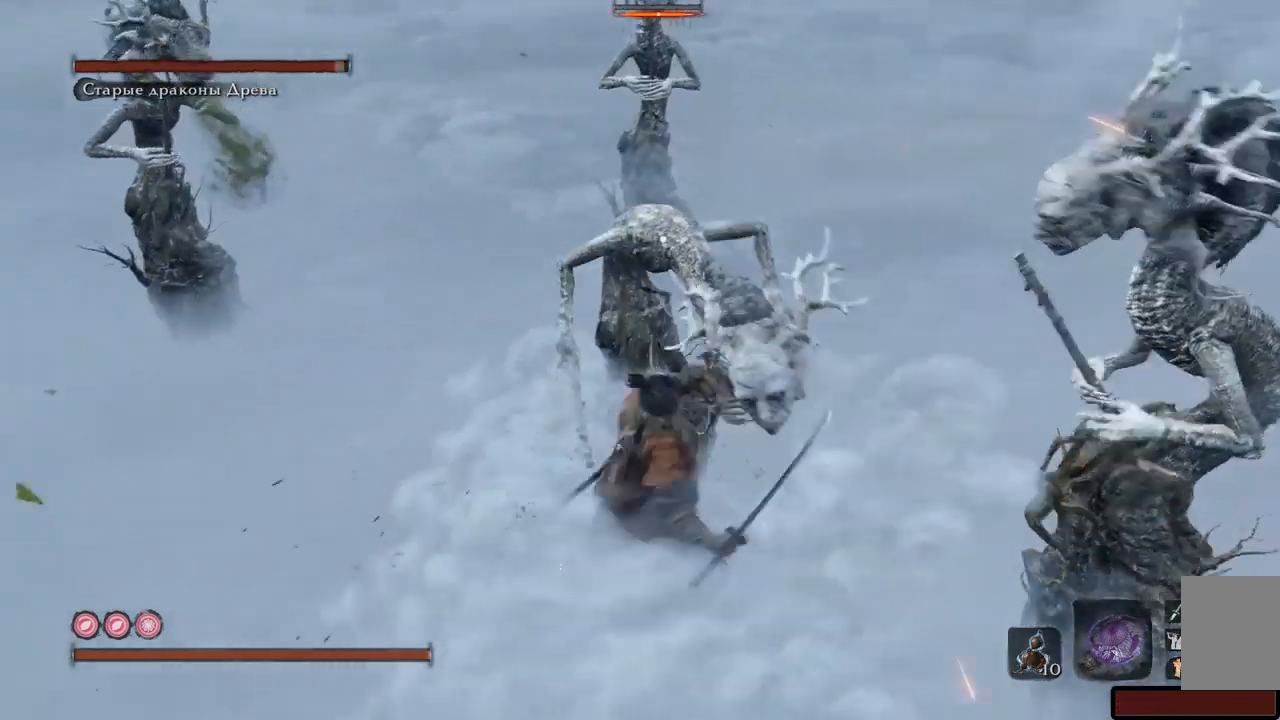
{"buttons": [], "left_stick": "up", "right_stick": "center", "events": [[34, "R1", "up"], [67, "R1", "down"], [150, "R1", "up"], [184, "R1", "down"], [267, "R1", "up"], [300, "R1", "down"], [401, "R1", "up"]]}
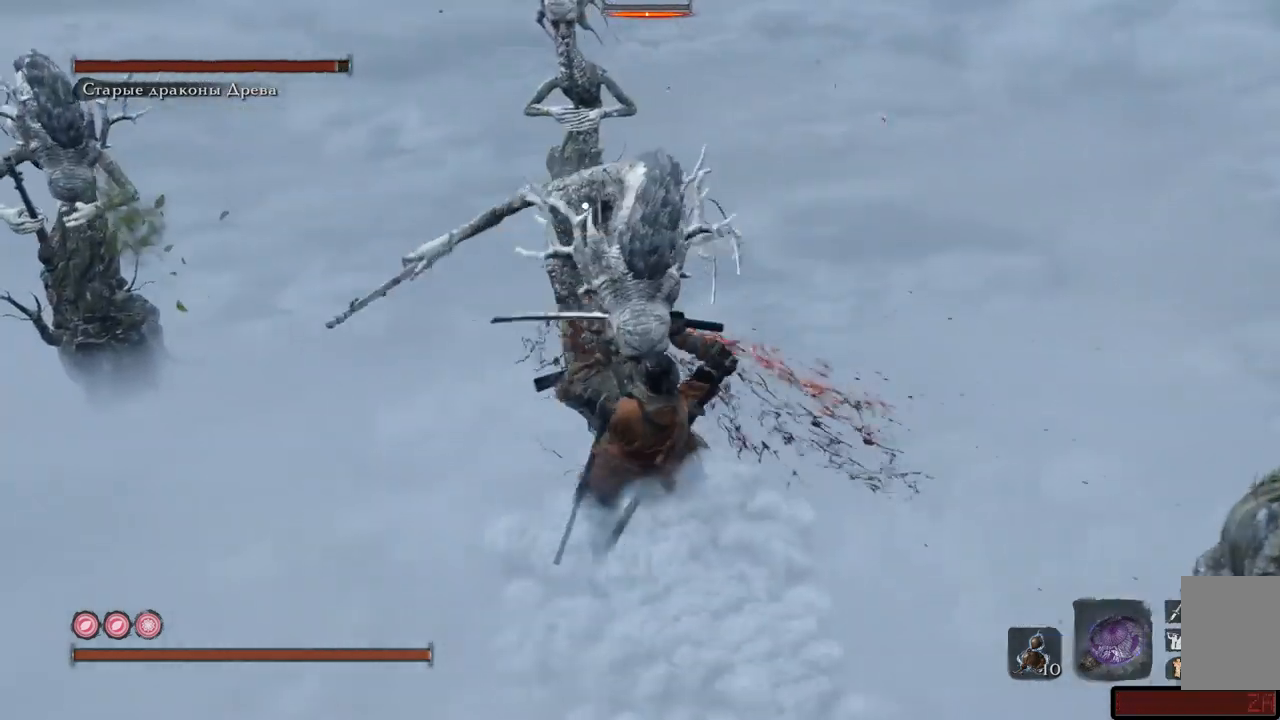
{"buttons": [], "left_stick": "up", "right_stick": "right", "events": [[150, "right_stick", "right"]]}
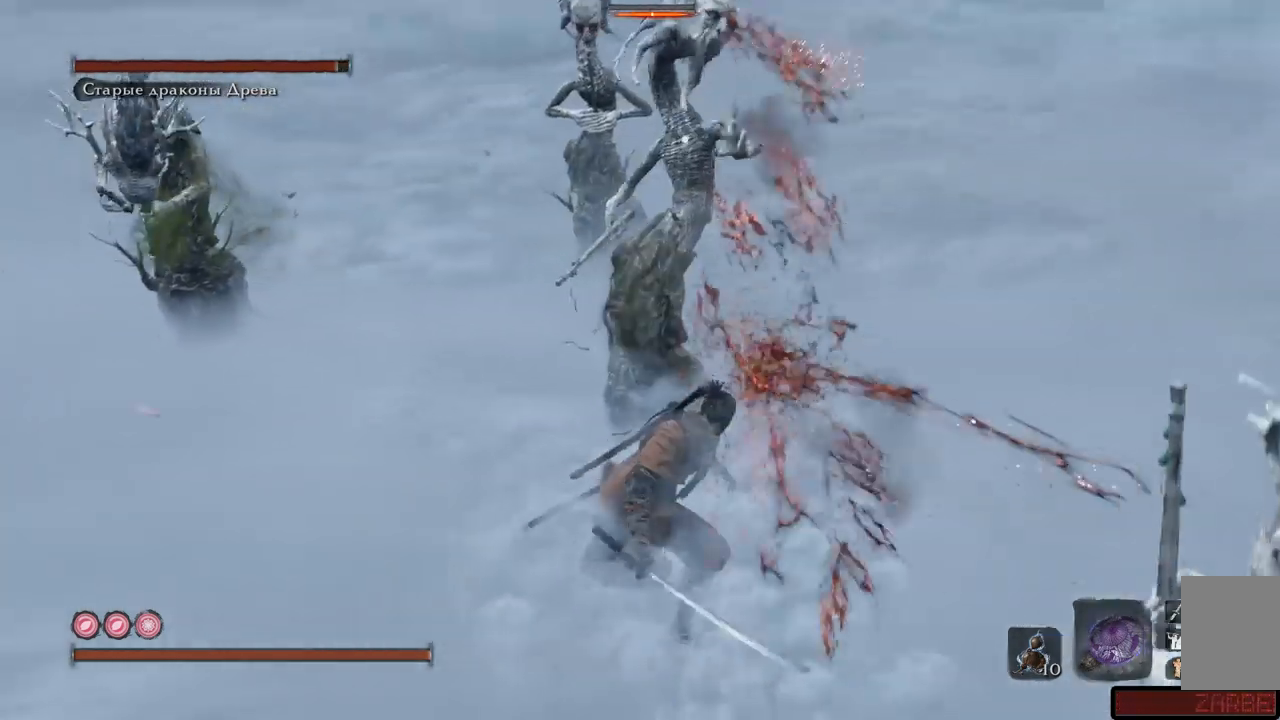
{"buttons": [], "left_stick": "up", "right_stick": "right", "events": []}
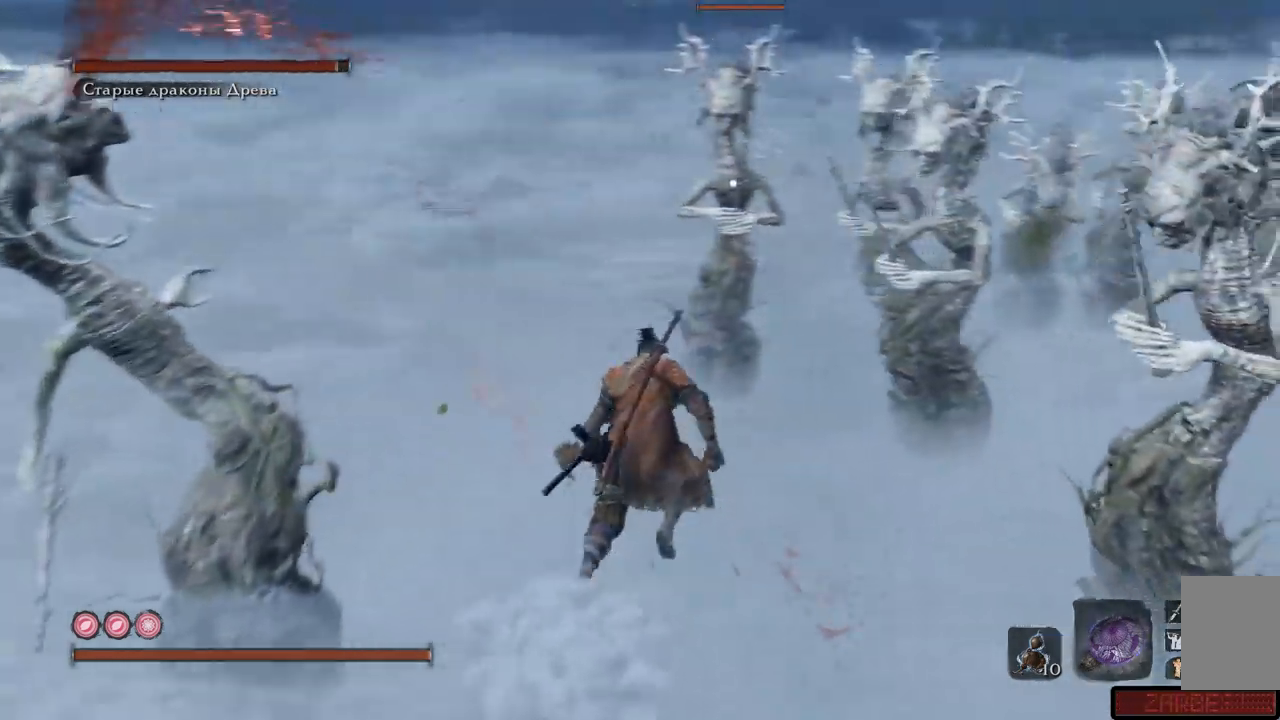
{"buttons": ["R1"], "left_stick": "up", "right_stick": "center", "events": [[66, "right_stick", "down-right"], [267, "R1", "down"], [283, "right_stick", "center"], [383, "R1", "up"], [417, "R1", "down"]]}
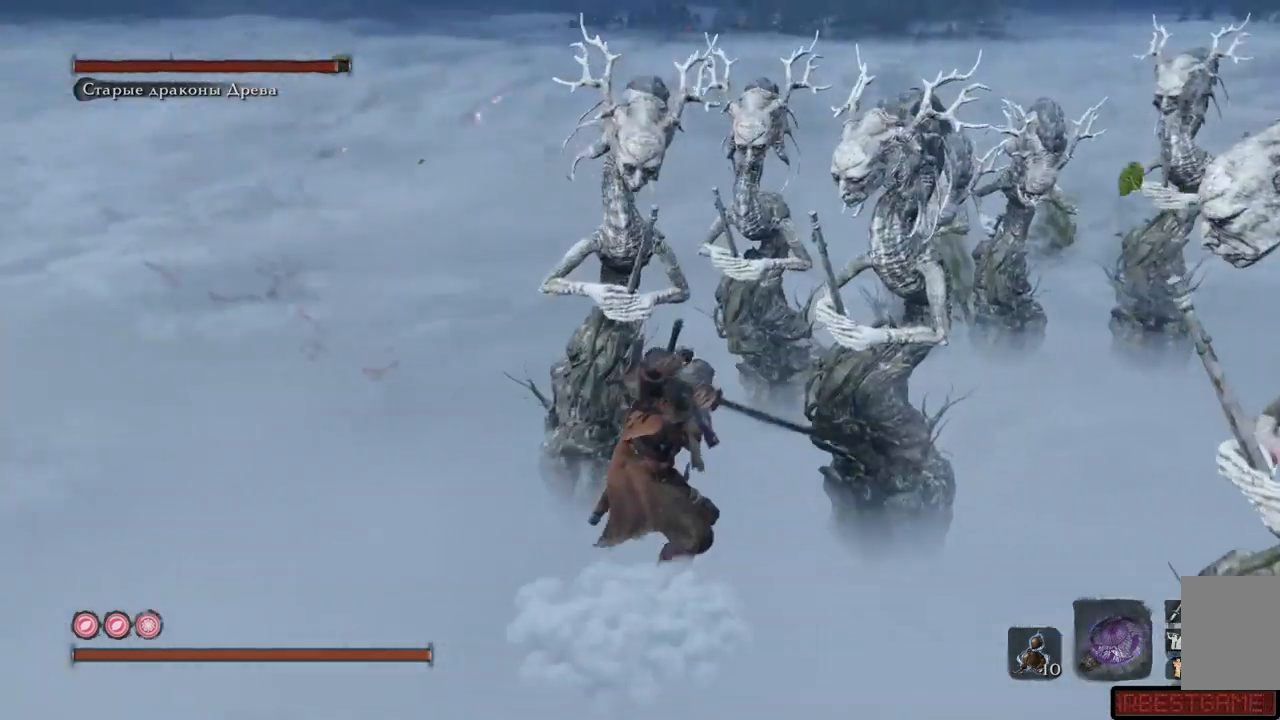
{"buttons": ["R1"], "left_stick": "up", "right_stick": "center", "events": [[17, "R1", "up"], [34, "R1", "down"], [134, "R1", "up"], [167, "R1", "down"], [234, "R1", "up"], [267, "R1", "down"], [367, "R1", "up"], [401, "R1", "down"], [484, "R1", "up"], [501, "R1", "down"]]}
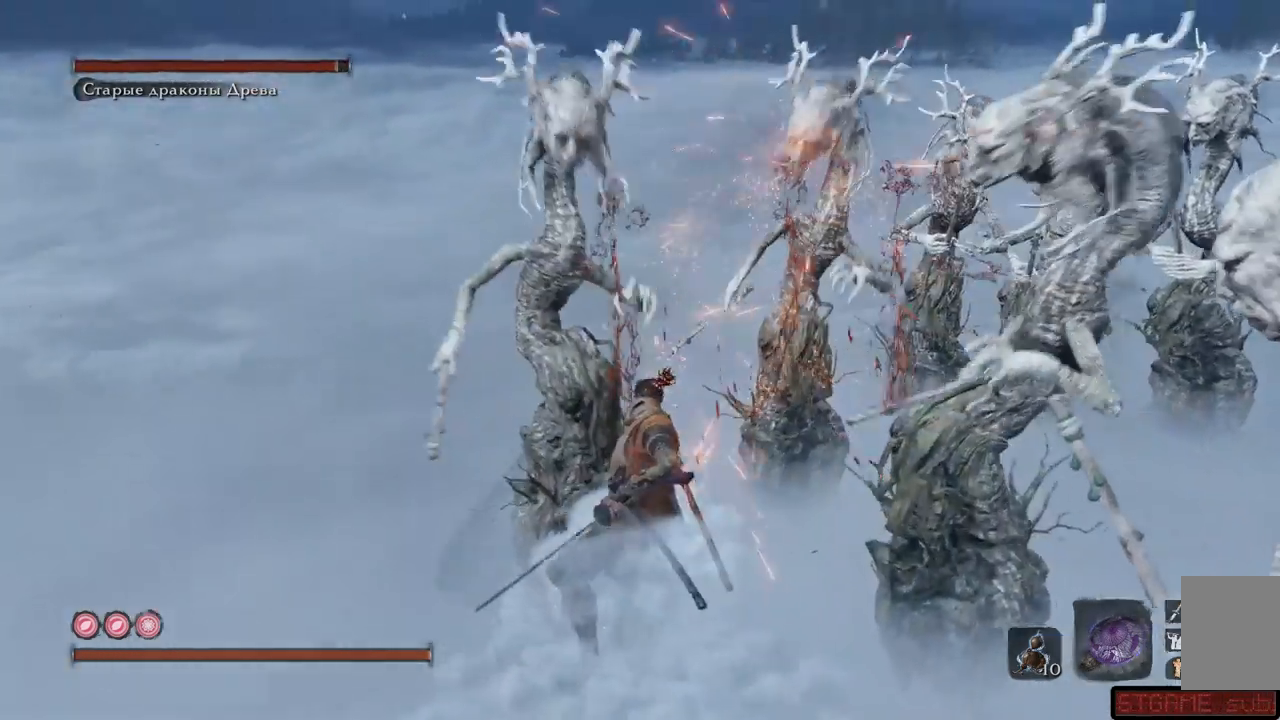
{"buttons": ["R1"], "left_stick": "up", "right_stick": "center", "events": [[83, "R1", "up"], [133, "R1", "down"], [200, "R1", "up"], [267, "R1", "down"], [317, "R1", "up"], [383, "R1", "down"], [433, "R1", "up"], [484, "R1", "down"]]}
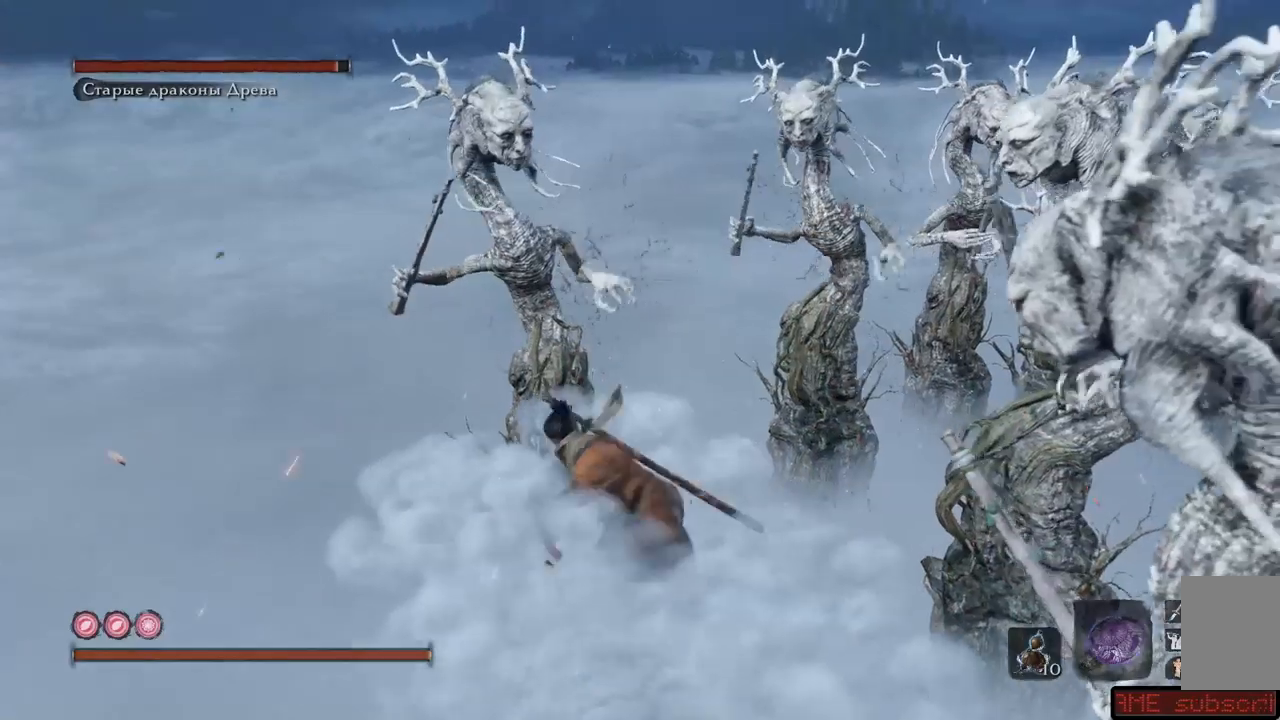
{"buttons": ["R1"], "left_stick": "up", "right_stick": "center", "events": [[67, "R1", "up"], [84, "R1", "down"], [167, "R1", "up"], [217, "R1", "down"], [284, "R1", "up"], [317, "R1", "down"], [417, "R1", "up"], [451, "R1", "down"]]}
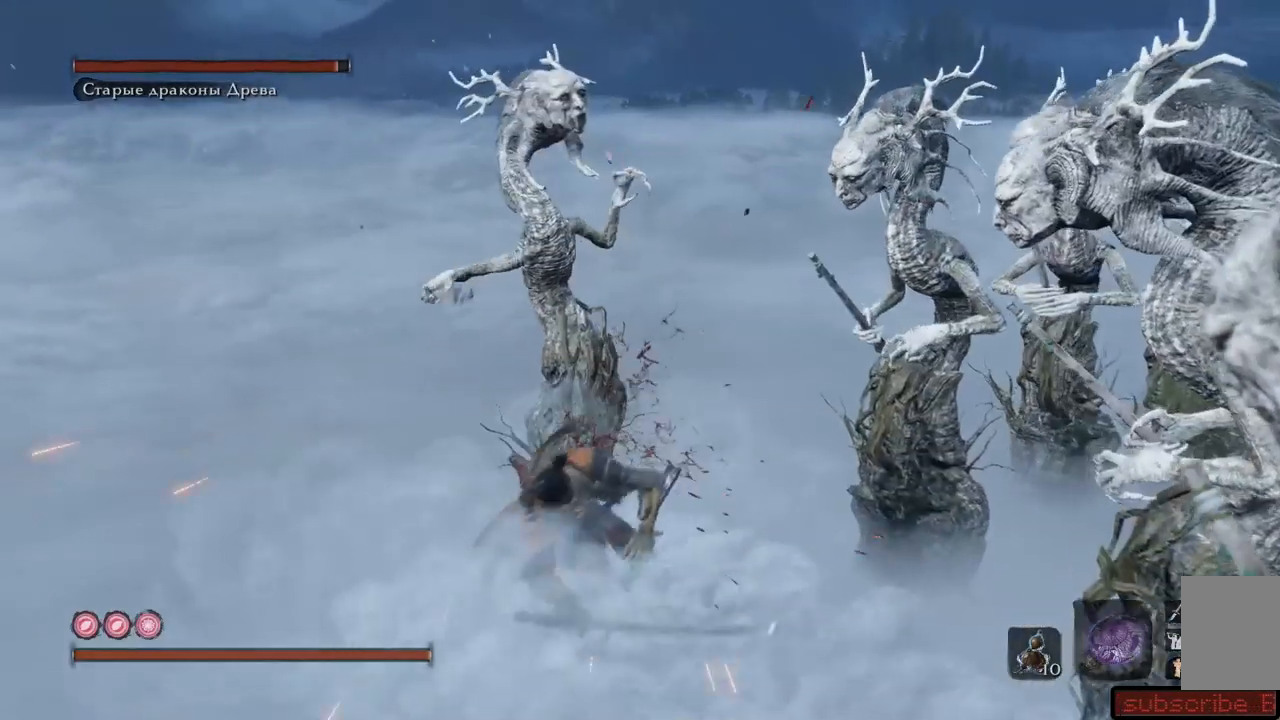
{"buttons": [], "left_stick": "up", "right_stick": "center", "events": [[33, "R1", "up"], [66, "R1", "down"], [133, "R1", "up"], [183, "R1", "down"], [250, "R1", "up"], [300, "R1", "down"], [400, "R1", "up"], [450, "R1", "down"], [500, "R1", "up"]]}
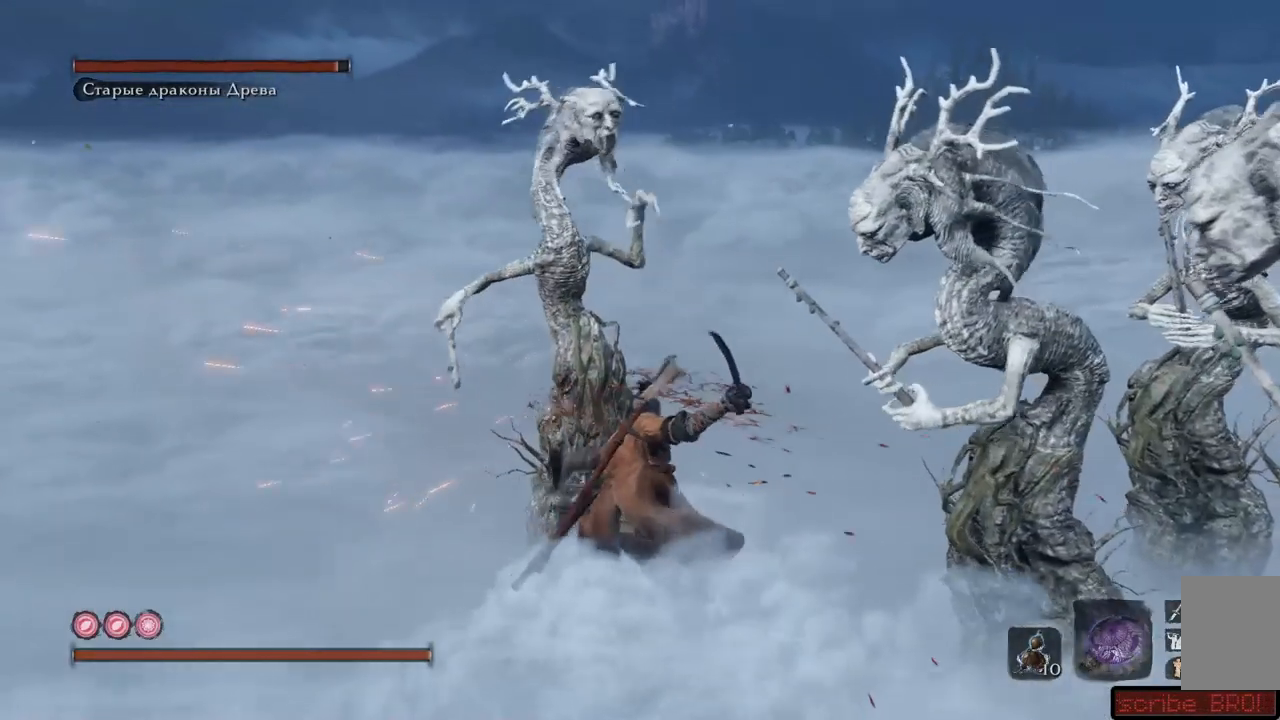
{"buttons": [], "left_stick": "up-left", "right_stick": "center", "events": [[67, "R1", "down"], [134, "R1", "up"], [200, "R1", "down"], [250, "R1", "up"], [334, "R1", "down"], [351, "left_stick", "up-left"], [384, "R1", "up"], [451, "R1", "down"], [501, "R1", "up"]]}
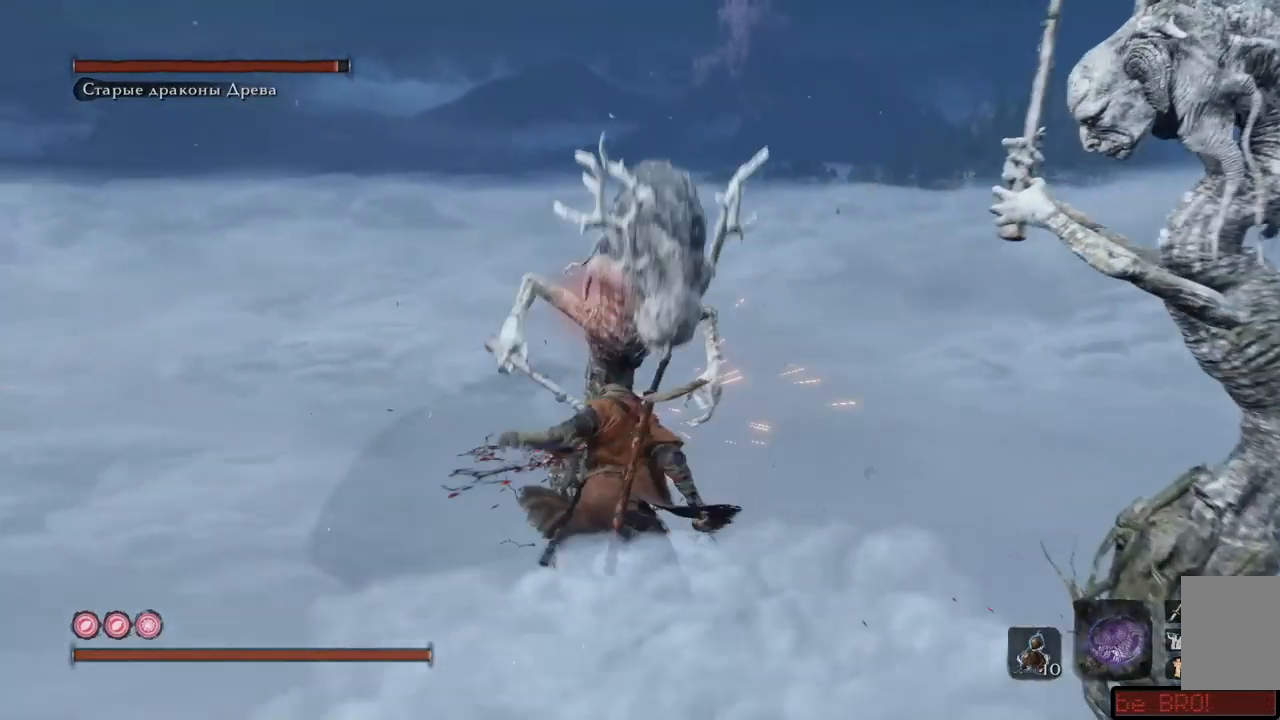
{"buttons": [], "left_stick": "up", "right_stick": "center", "events": [[33, "left_stick", "up"], [66, "R1", "down"], [116, "R1", "up"], [200, "R1", "down"], [267, "R1", "up"], [317, "R1", "down"], [367, "R1", "up"], [433, "R1", "down"], [500, "R1", "up"]]}
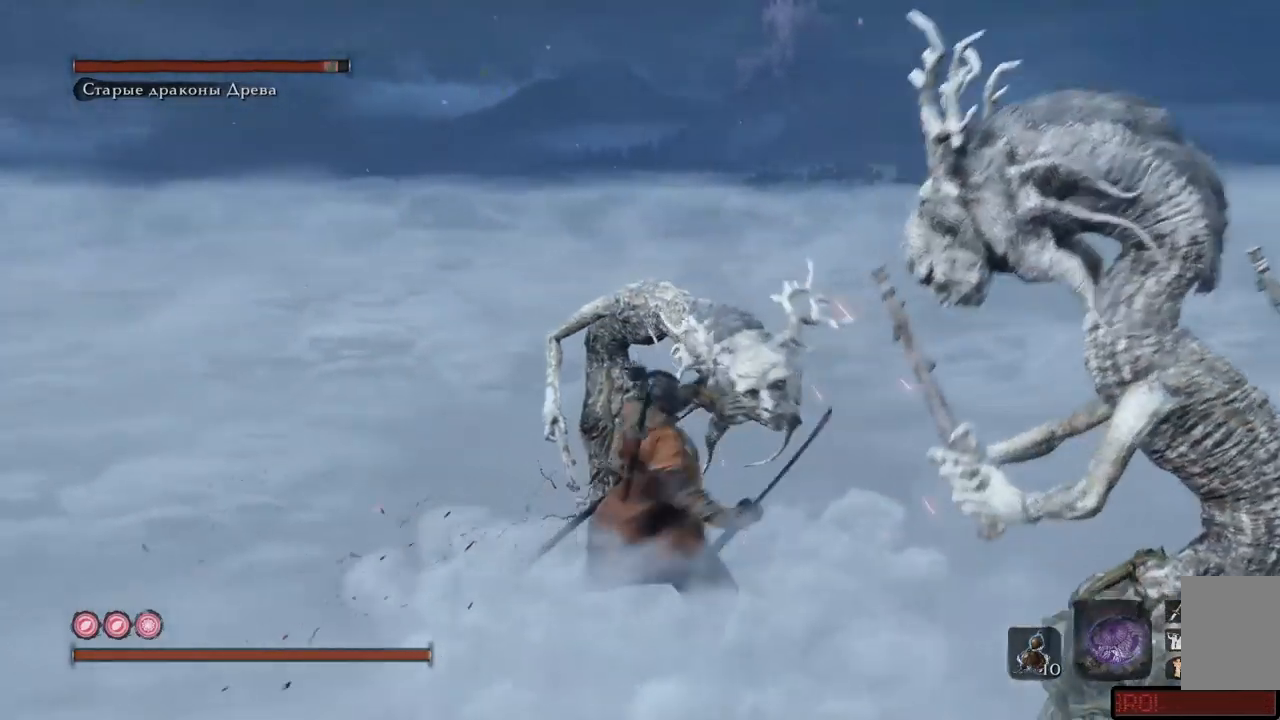
{"buttons": ["A"], "left_stick": "up", "right_stick": "center", "events": [[67, "R1", "down"], [150, "R1", "up"], [167, "R1", "down"], [234, "R1", "up"], [301, "R1", "down"], [351, "R1", "up"], [501, "A", "down"]]}
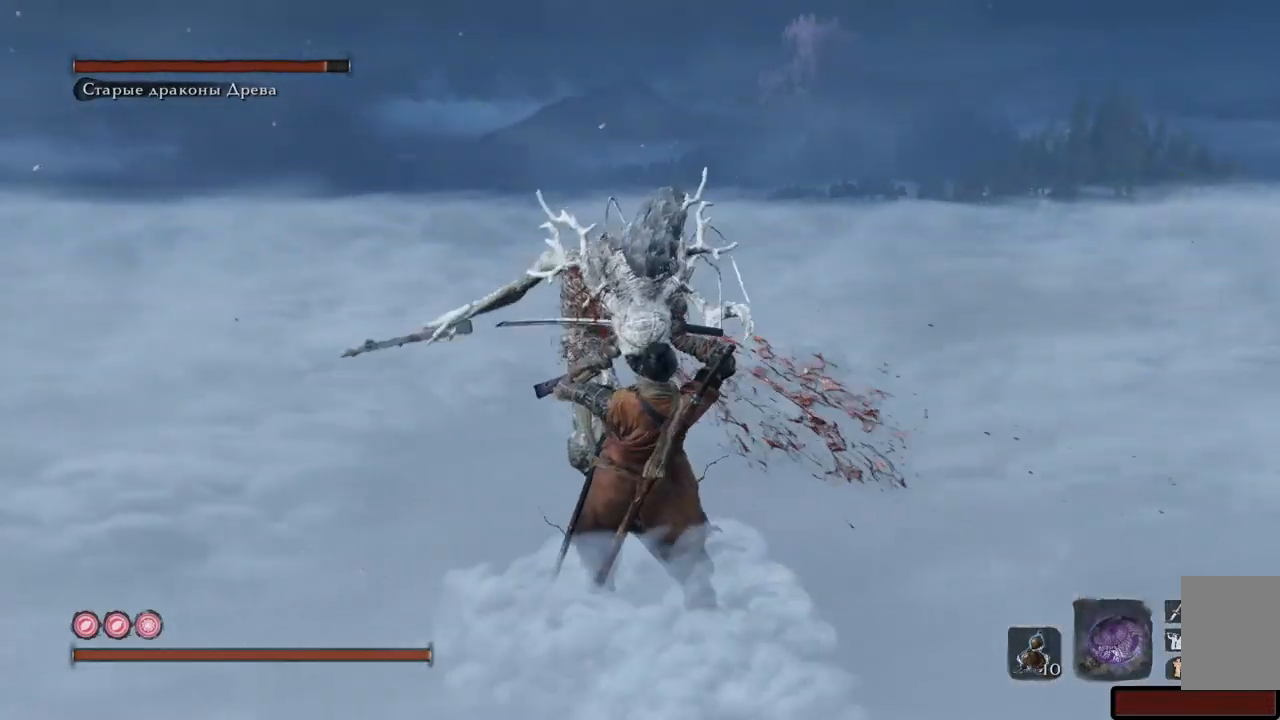
{"buttons": [], "left_stick": "up", "right_stick": "center", "events": [[100, "A", "up"], [183, "A", "down"], [250, "A", "up"], [300, "A", "down"], [367, "A", "up"], [450, "A", "down"], [500, "A", "up"]]}
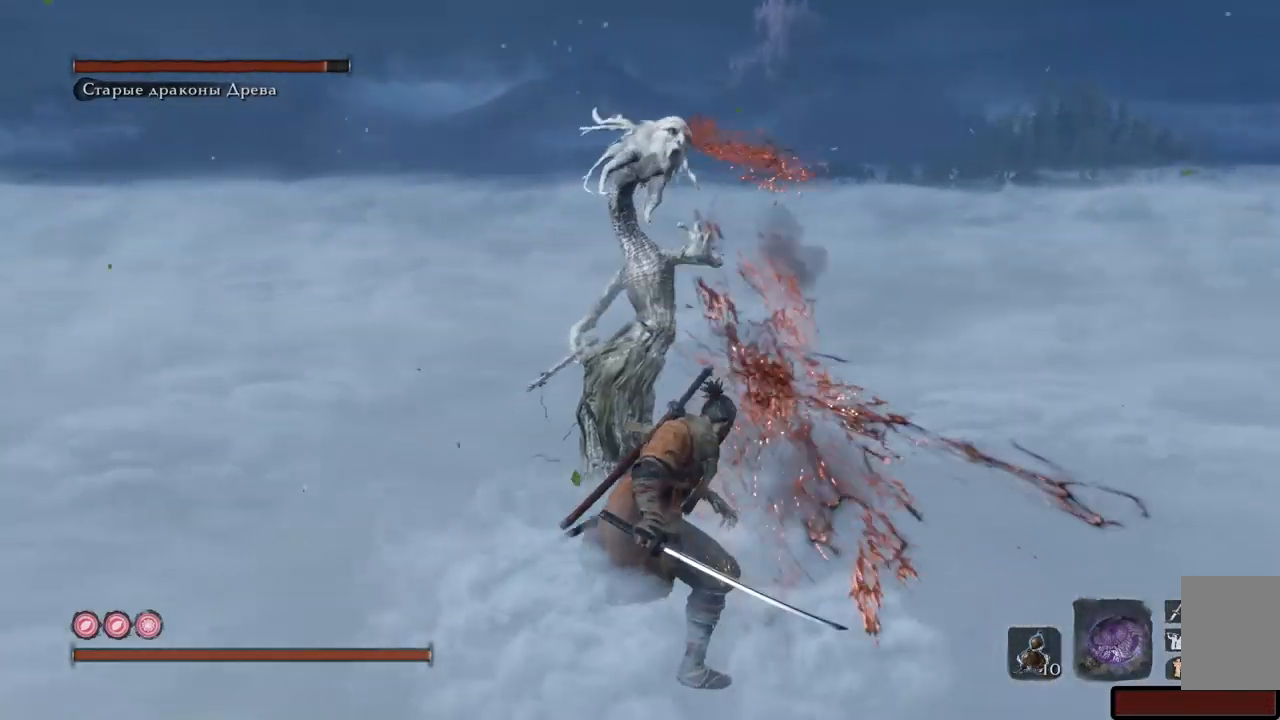
{"buttons": ["A"], "left_stick": "up", "right_stick": "center", "events": [[67, "A", "down"], [134, "A", "up"], [217, "A", "down"], [284, "A", "up"], [351, "A", "down"], [417, "A", "up"], [484, "A", "down"]]}
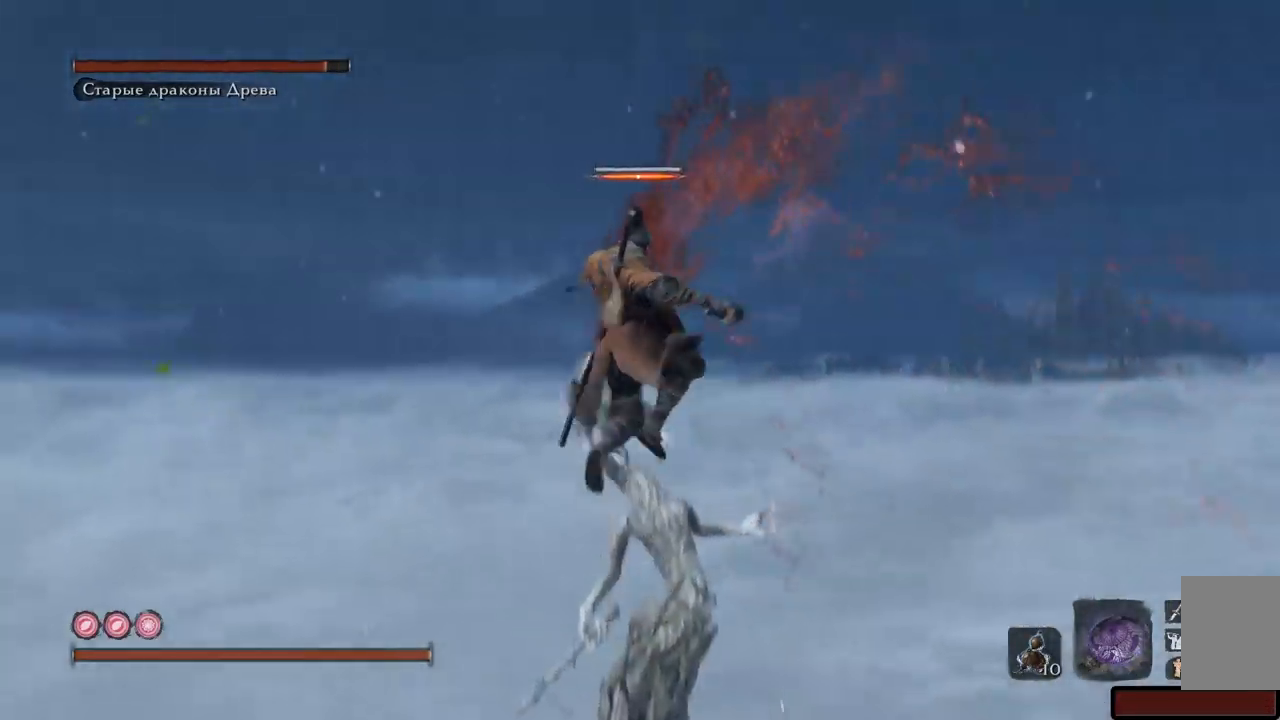
{"buttons": [], "left_stick": "up", "right_stick": "right", "events": [[50, "A", "up"], [233, "right_stick", "right"]]}
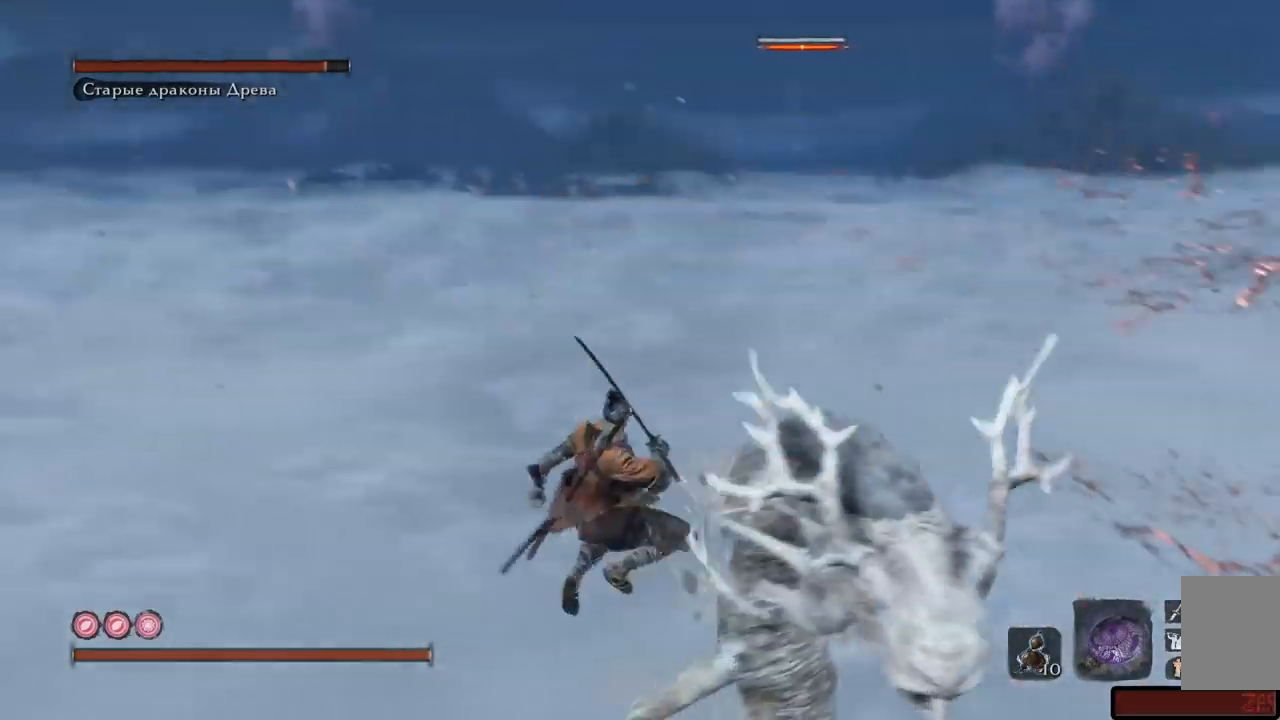
{"buttons": [], "left_stick": "up-left", "right_stick": "right", "events": [[484, "left_stick", "up-left"]]}
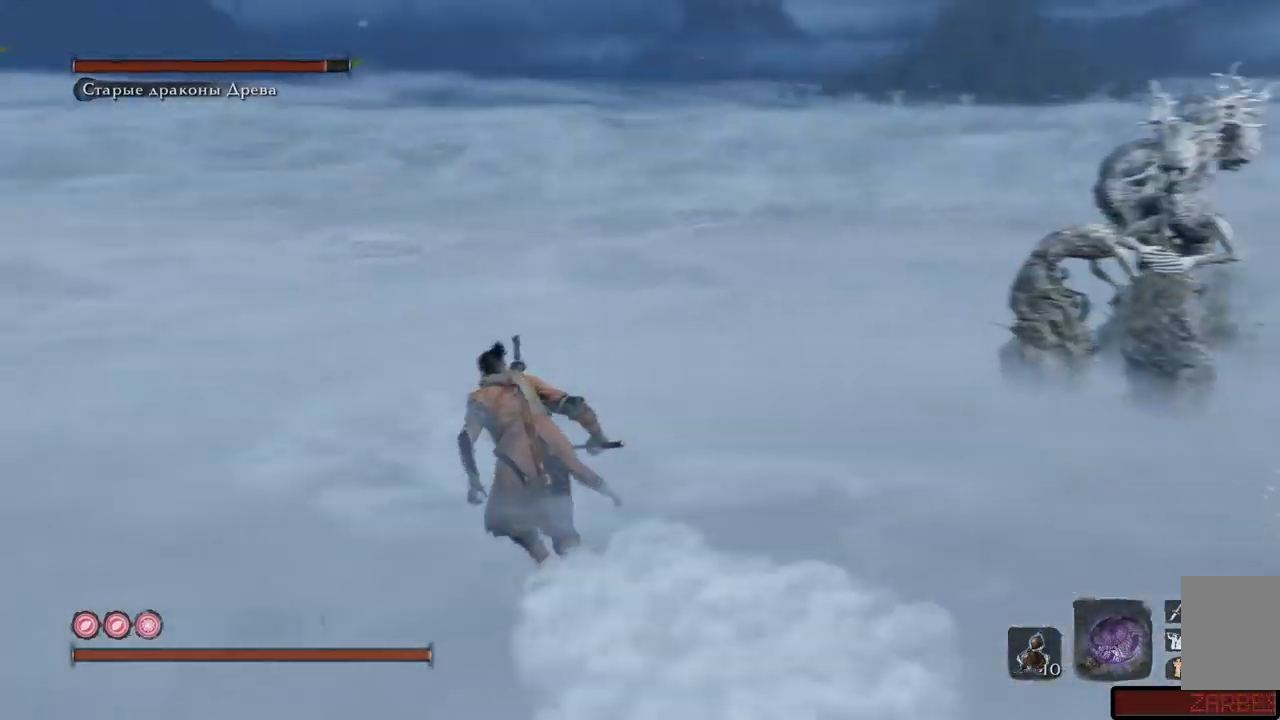
{"buttons": [], "left_stick": "up-left", "right_stick": "right", "events": []}
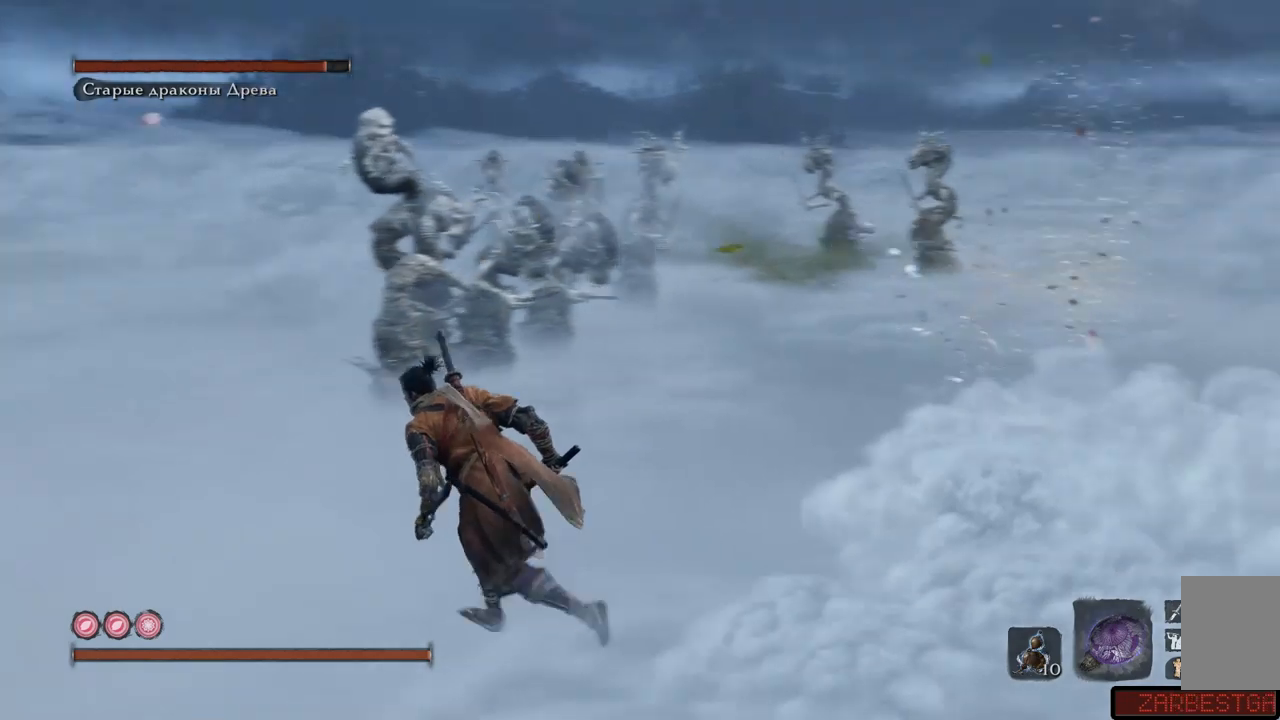
{"buttons": [], "left_stick": "up-left", "right_stick": "center", "events": [[200, "right_stick", "center"]]}
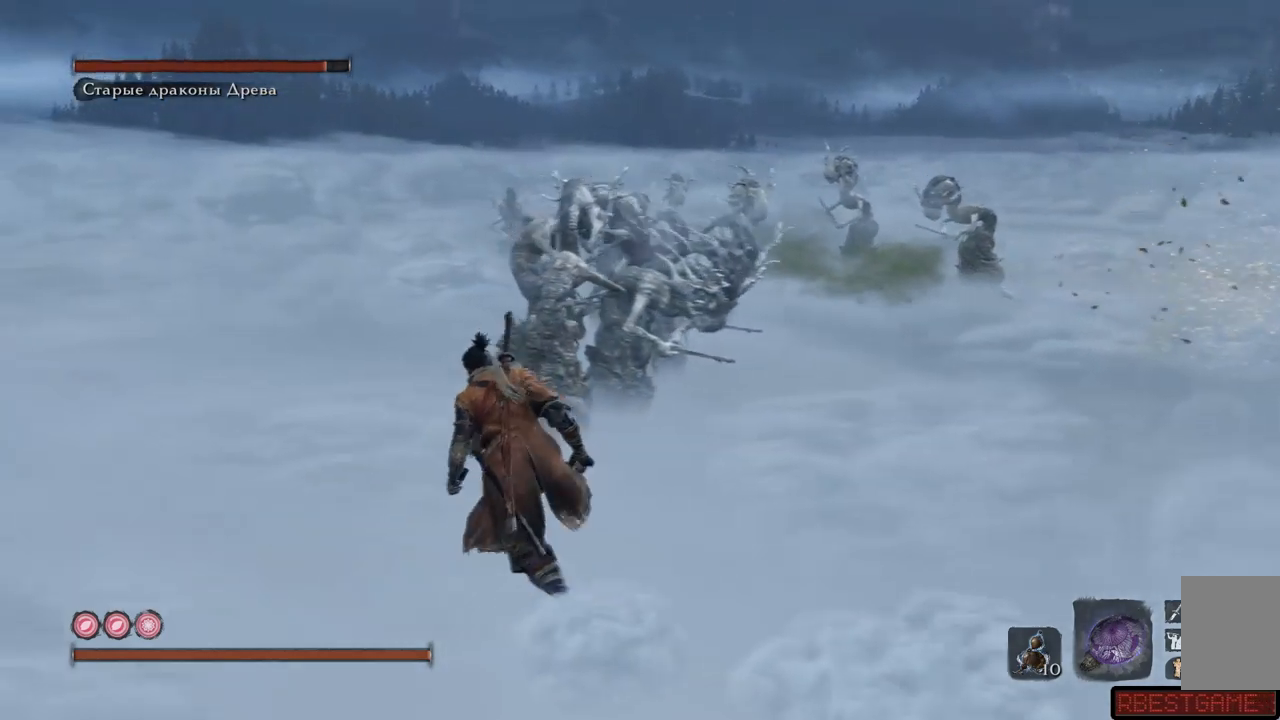
{"buttons": ["A"], "left_stick": "down", "right_stick": "center", "events": [[267, "left_stick", "down"], [500, "A", "down"]]}